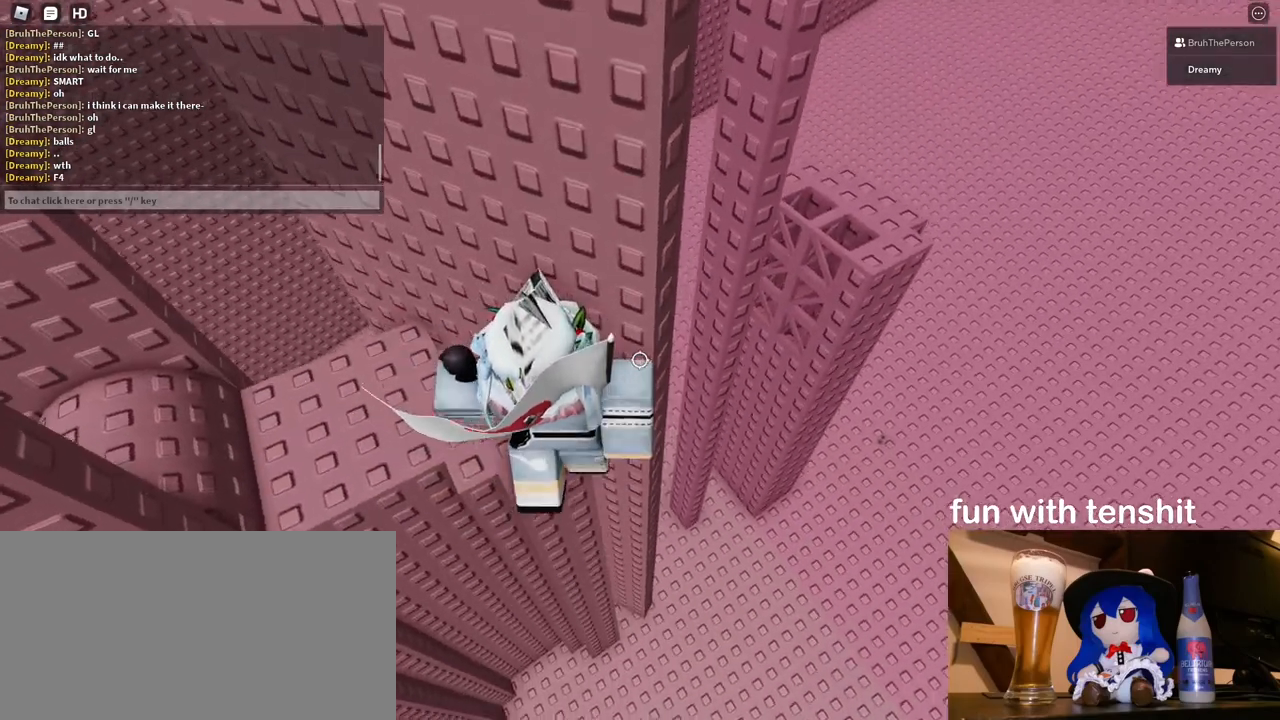
Gameplay with keyboard and mouse; each line is a JSON object with the keys and mouse buttons held at the frame after it. "events" lists presses ("down") and releases ("up") of "a", "ctrl", "d", "e", "q", "s", "shift", "space", "w", "mouse_left", "mouse_wheel", "mouse_right", "mouse_mb4" and "mouse_mb5" between this image and that frame as [ms after this image, input, new state], when the widget could be followed in between. "mouse_left", "mouse_wheel", "mouse_right", "mouse_mb4", "mouse_mb5" = the "left", "wheel", "right", "mb4", "mb5" buttons of the "mouse" list. No other keys are recorded. "wheel" means that the mouse wheel is clicked or scrolled. Mouse movement is not recorded.
{"keys": [], "mouse": [], "events": [[217, "space", "down"], [300, "space", "up"]]}
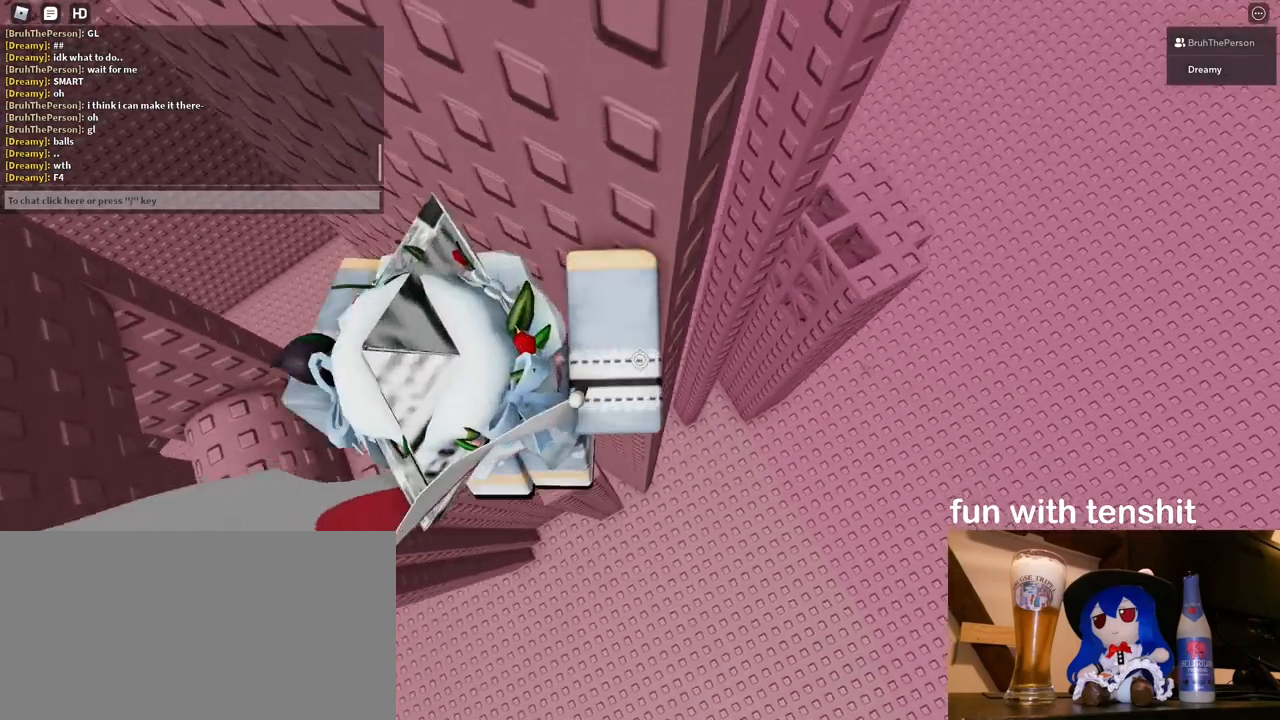
{"keys": ["d", "space"], "mouse": [], "events": [[350, "d", "down"], [500, "space", "down"]]}
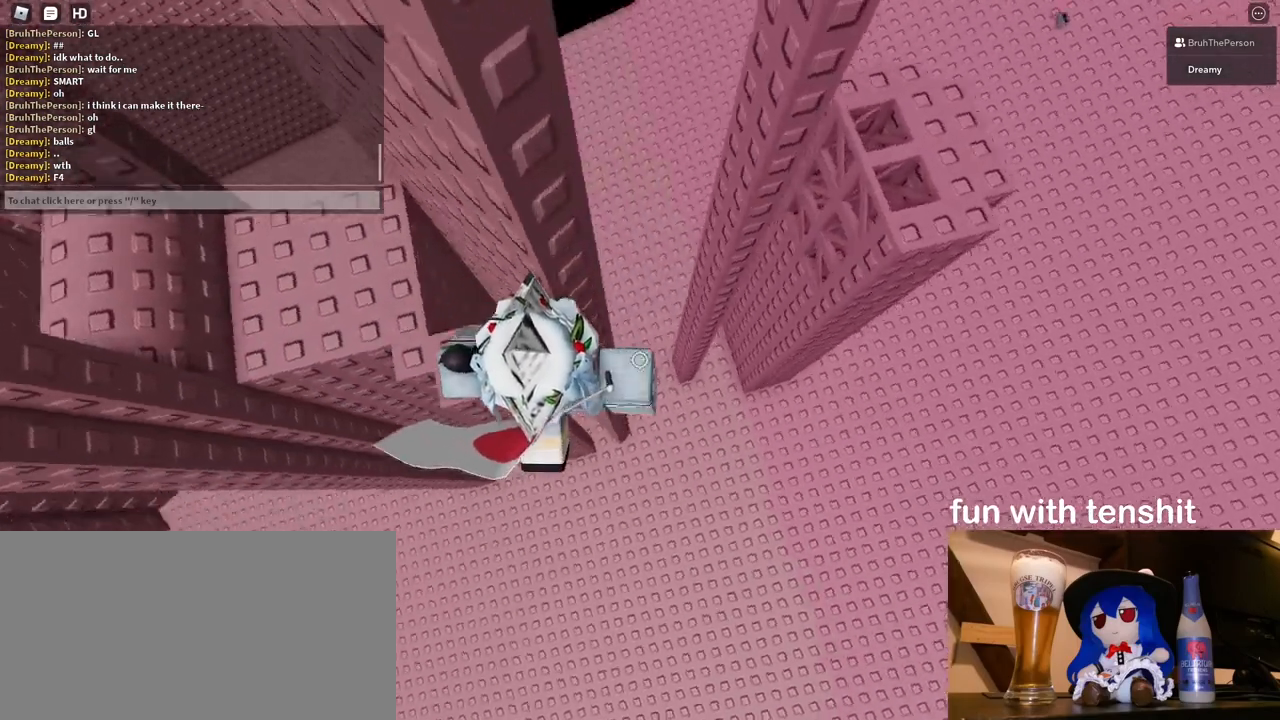
{"keys": ["a", "w"], "mouse": [], "events": [[117, "space", "up"], [267, "w", "down"], [450, "d", "up"], [467, "a", "down"]]}
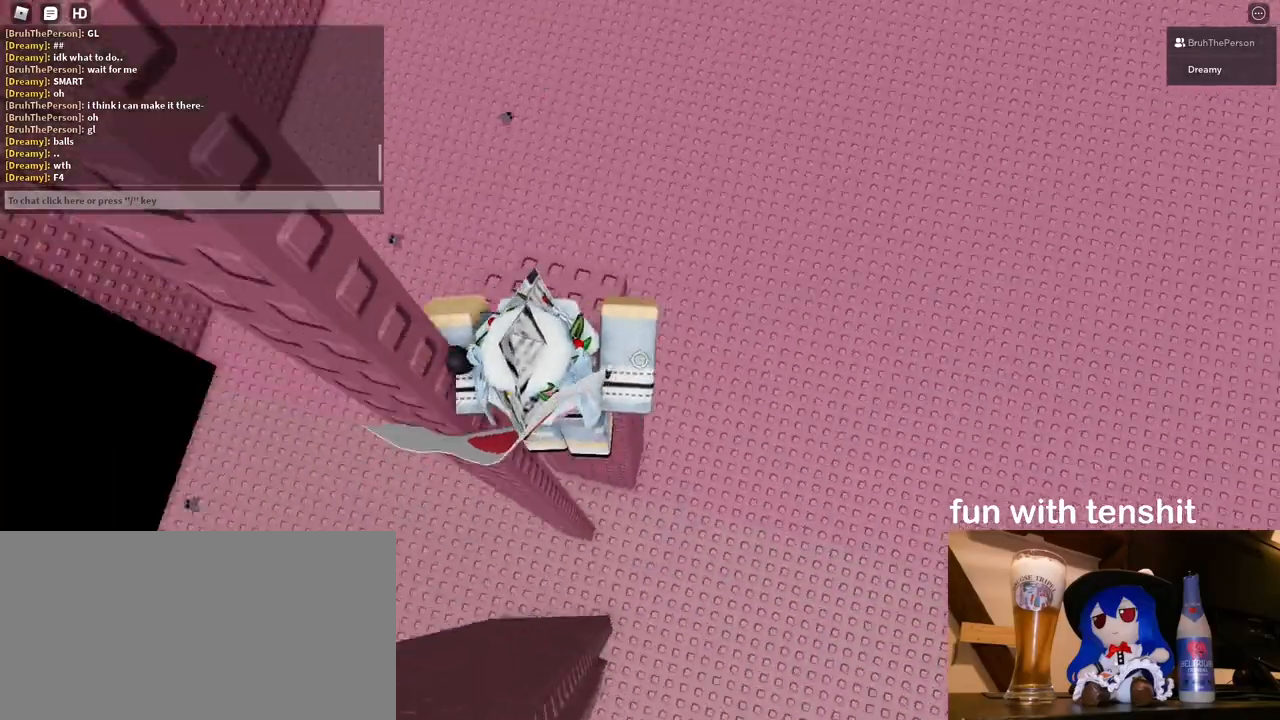
{"keys": ["w"], "mouse": [], "events": [[167, "a", "up"]]}
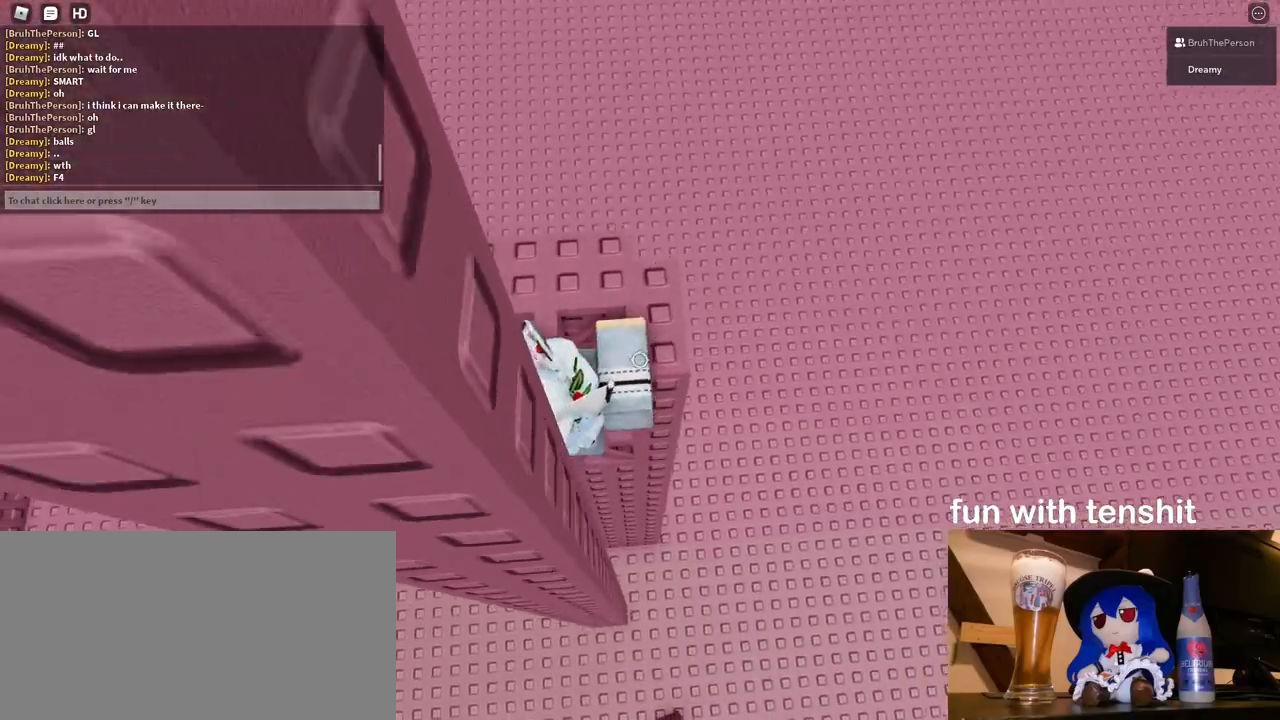
{"keys": [], "mouse": [], "events": [[350, "w", "up"]]}
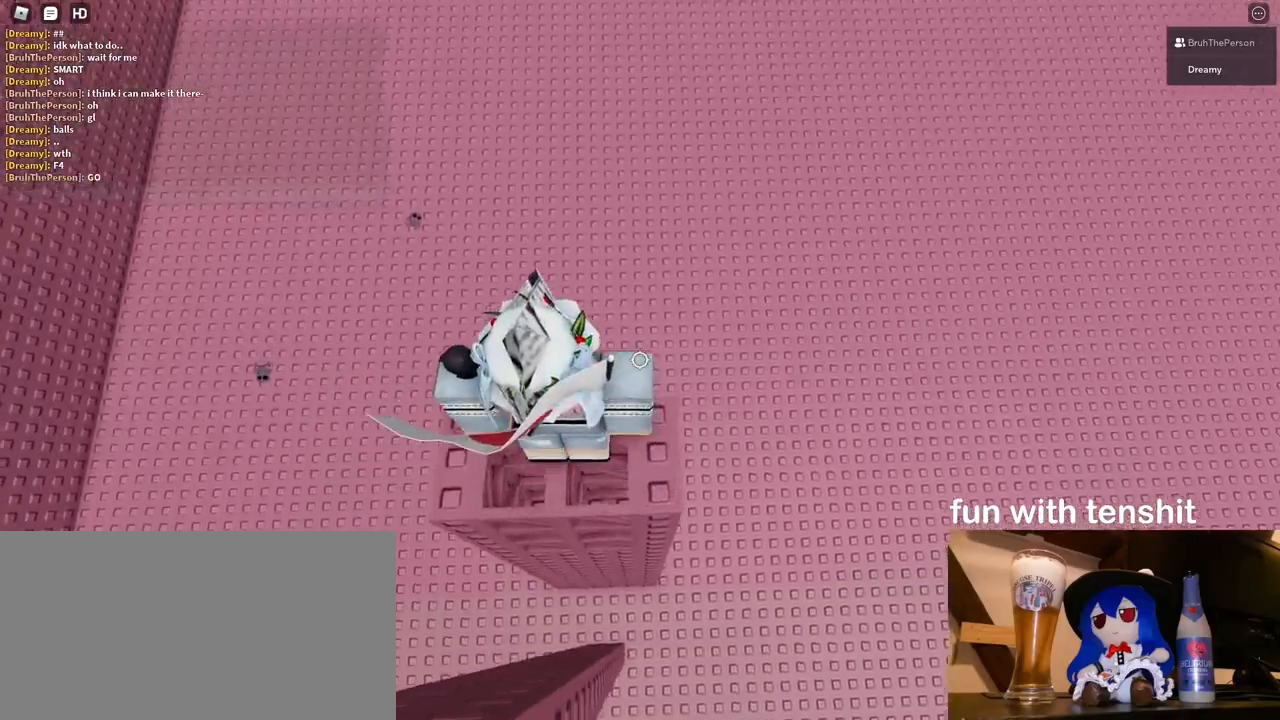
{"keys": [], "mouse": [], "events": [[250, "d", "down"], [267, "d", "up"]]}
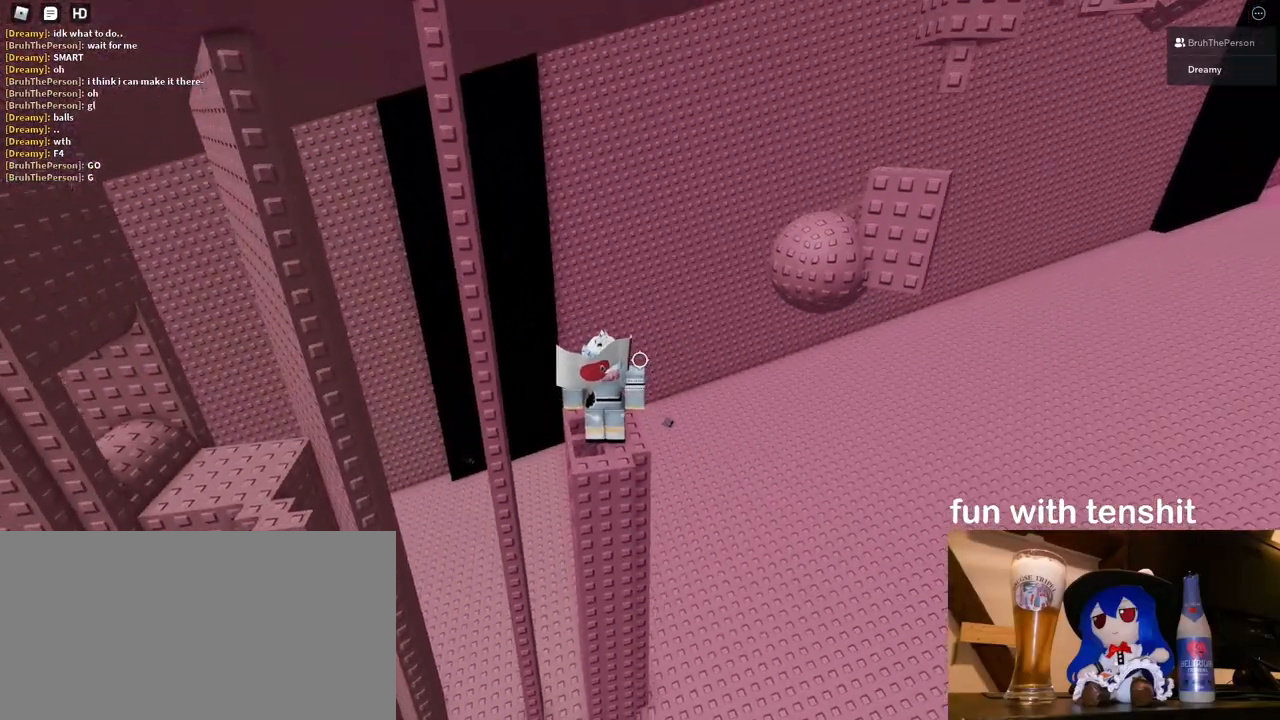
{"keys": [], "mouse": [], "events": [[317, "d", "down"], [400, "d", "up"]]}
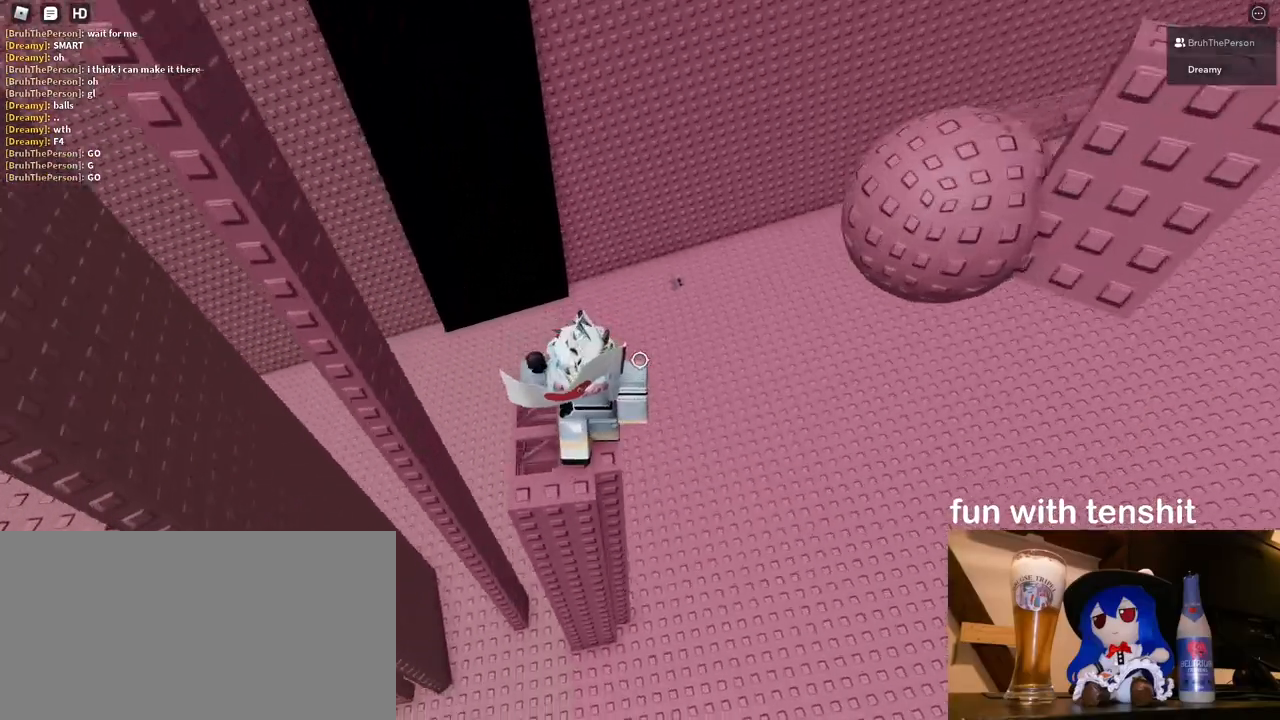
{"keys": [], "mouse": [], "events": [[300, "d", "down"], [317, "w", "down"], [367, "d", "up"], [400, "w", "up"]]}
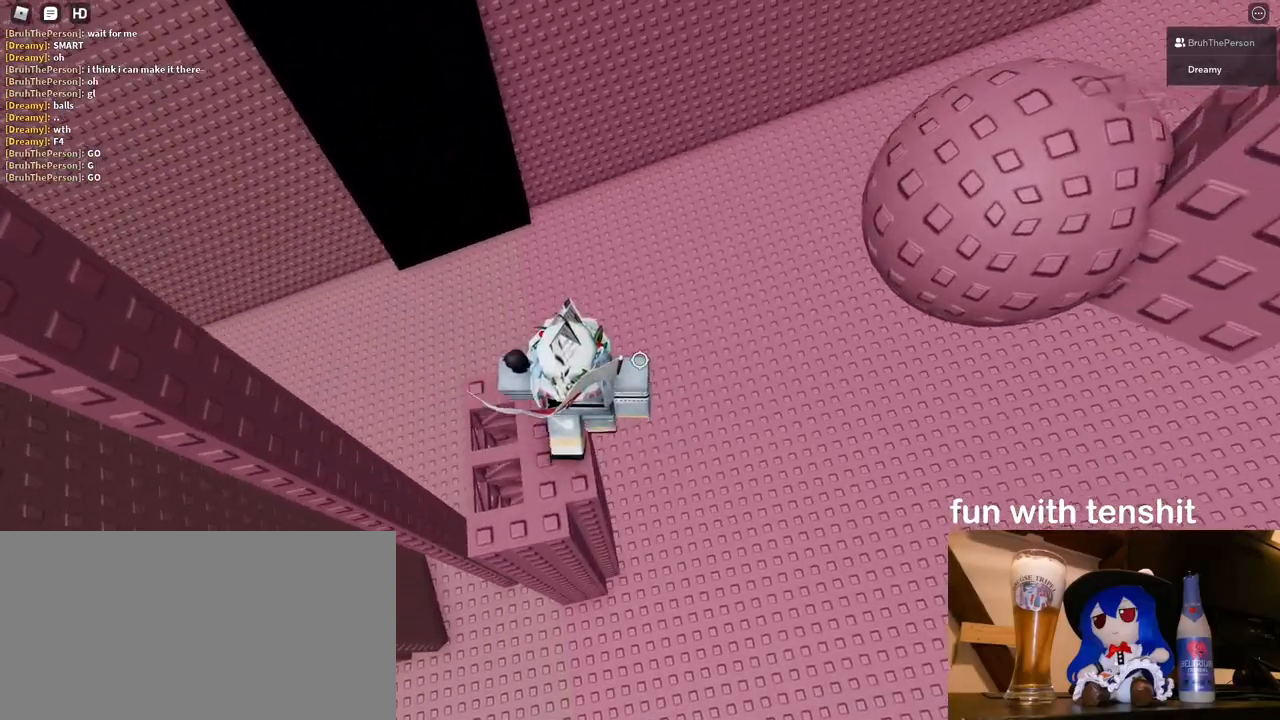
{"keys": [], "mouse": ["right"], "events": [[250, "shift", "down"], [317, "shift", "up"], [333, "mouse_right", "down"]]}
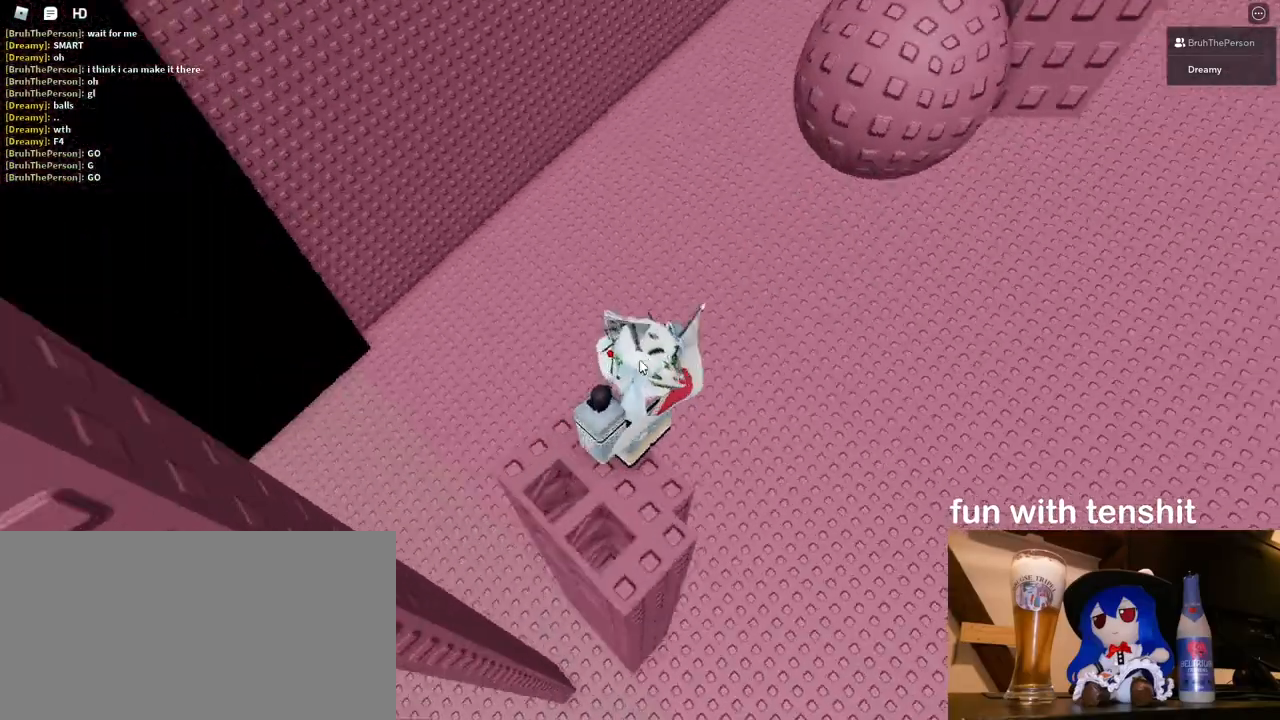
{"keys": ["w"], "mouse": ["right"], "events": [[250, "w", "down"], [350, "space", "down"], [483, "space", "up"]]}
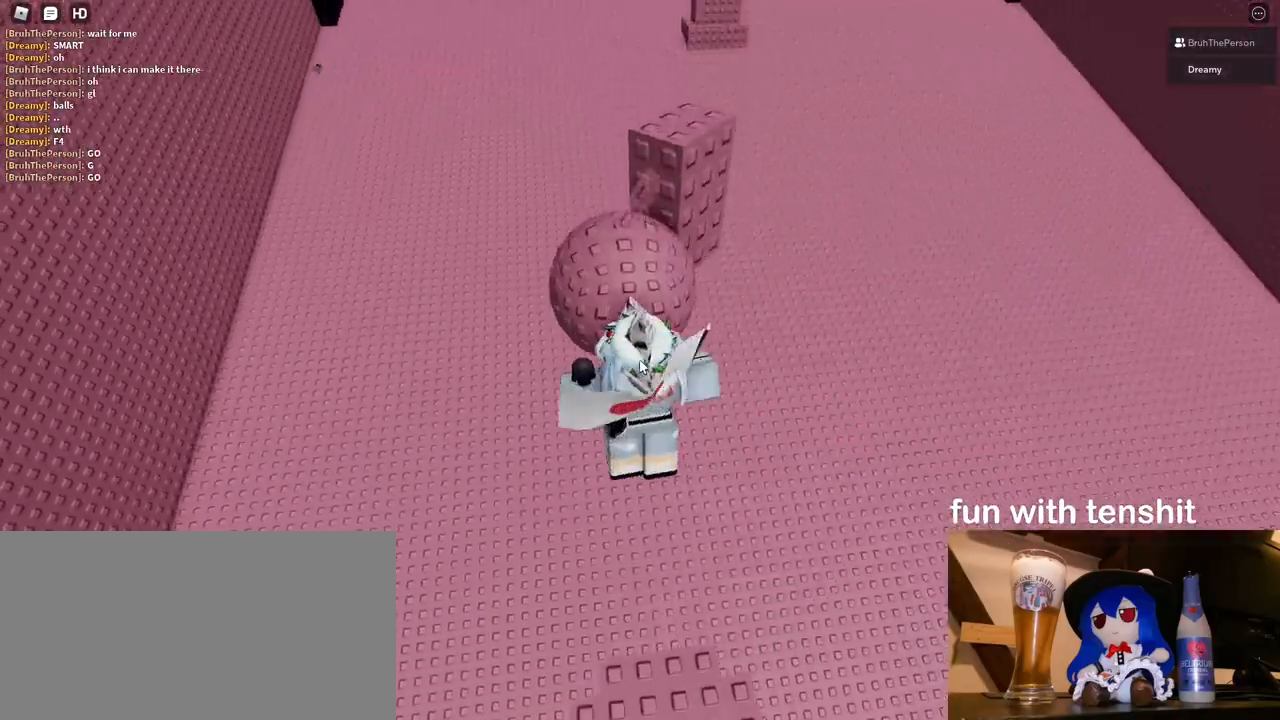
{"keys": [], "mouse": ["right"], "events": [[350, "w", "up"]]}
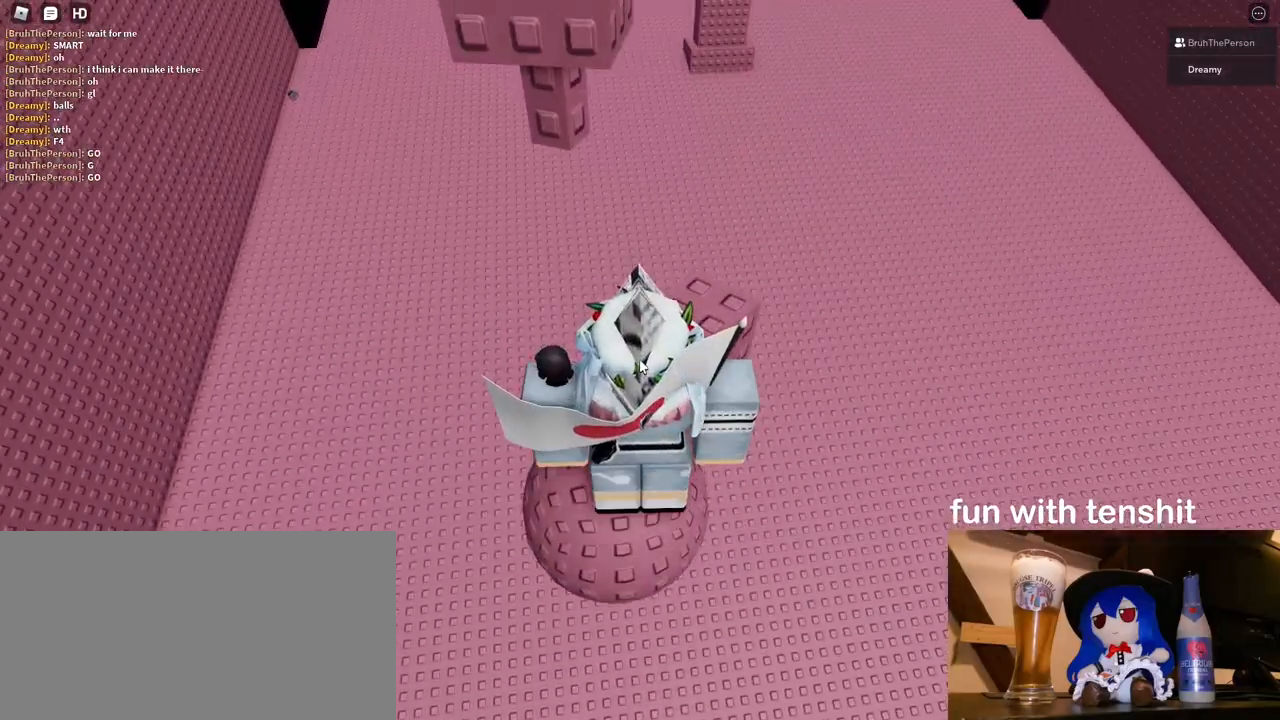
{"keys": [], "mouse": ["right"], "events": [[350, "shift", "down"], [433, "shift", "up"]]}
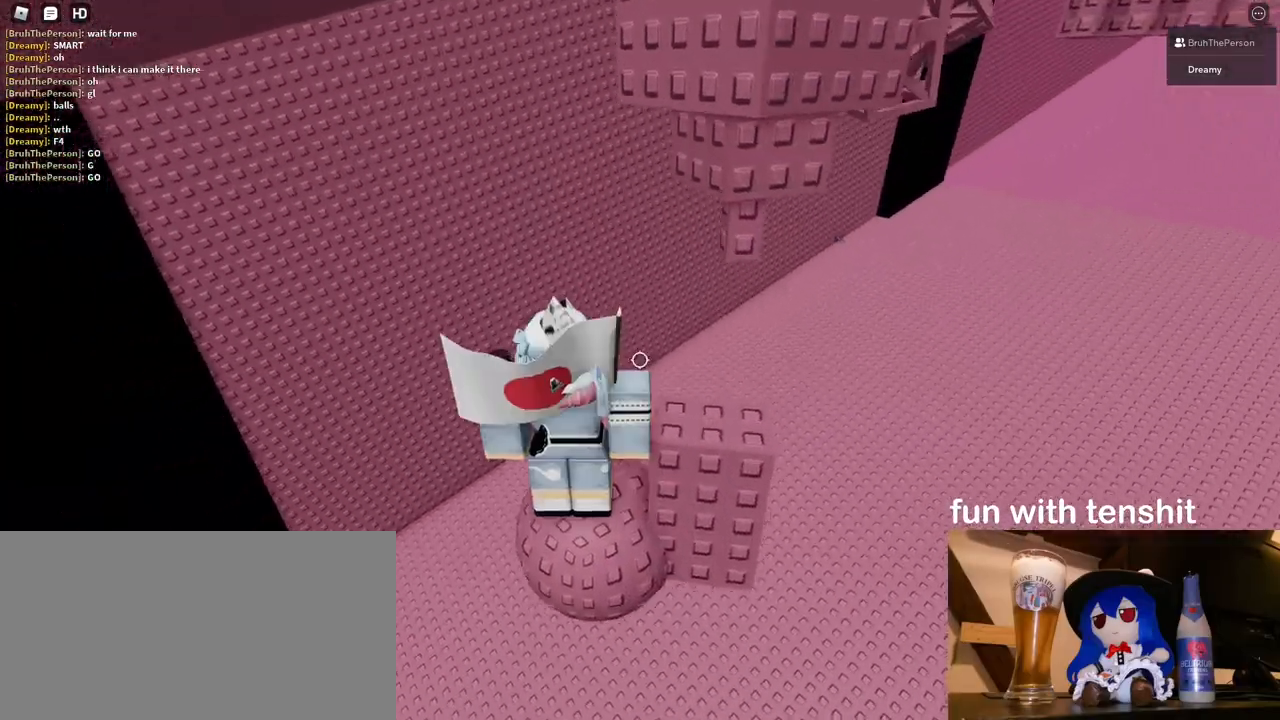
{"keys": [], "mouse": [], "events": [[150, "d", "down"], [217, "d", "up"], [467, "mouse_right", "up"]]}
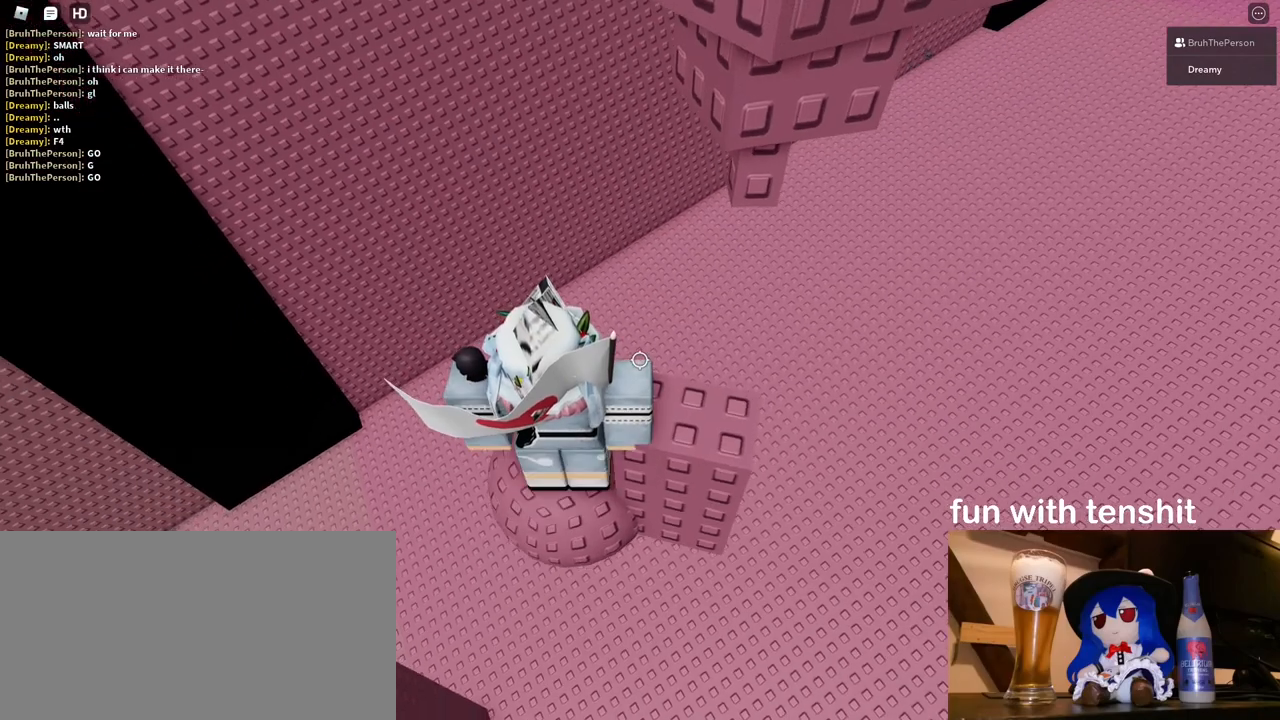
{"keys": [], "mouse": [], "events": []}
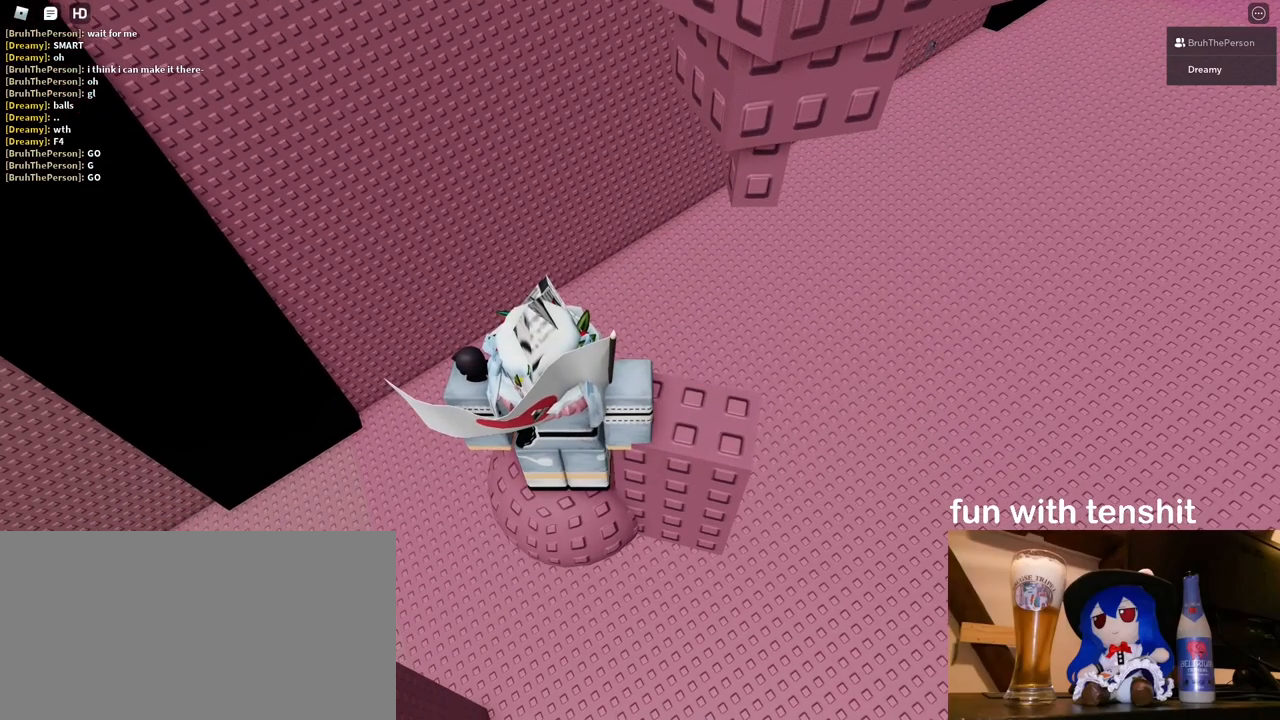
{"keys": [], "mouse": [], "events": []}
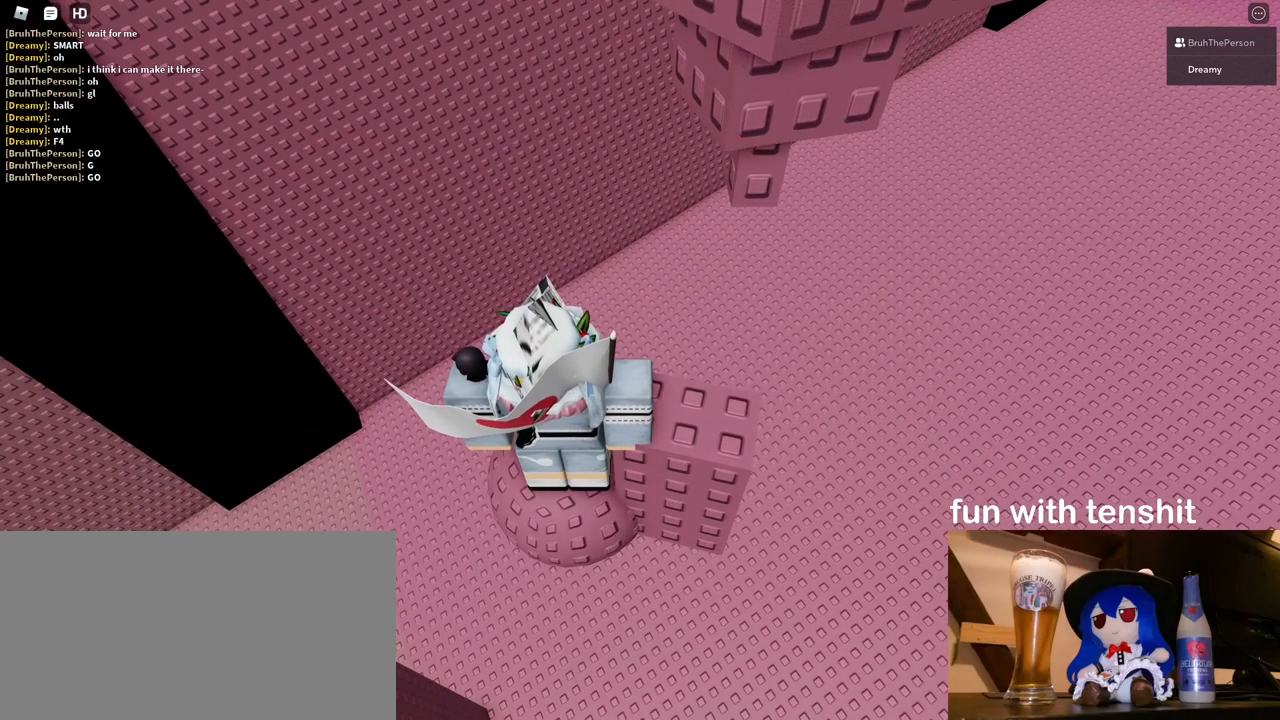
{"keys": ["ctrl"], "mouse": [], "events": [[483, "ctrl", "down"]]}
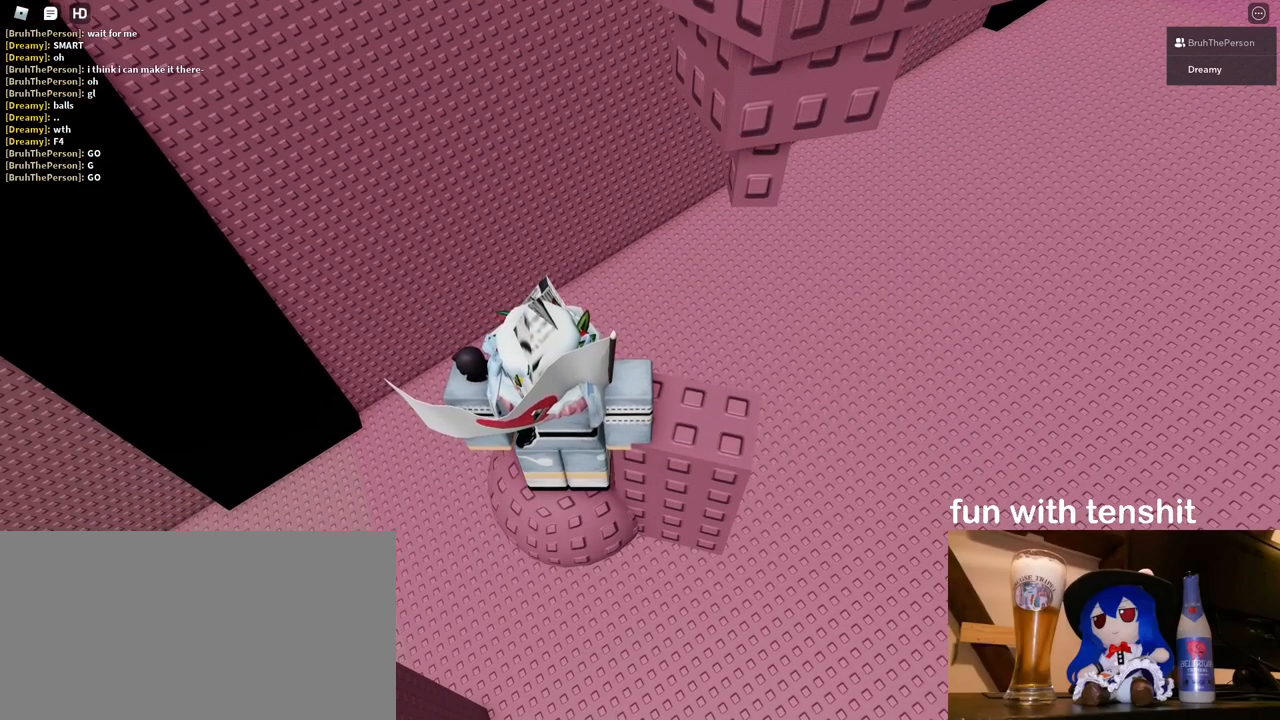
{"keys": ["shift"], "mouse": [], "events": [[267, "ctrl", "up"], [483, "shift", "down"]]}
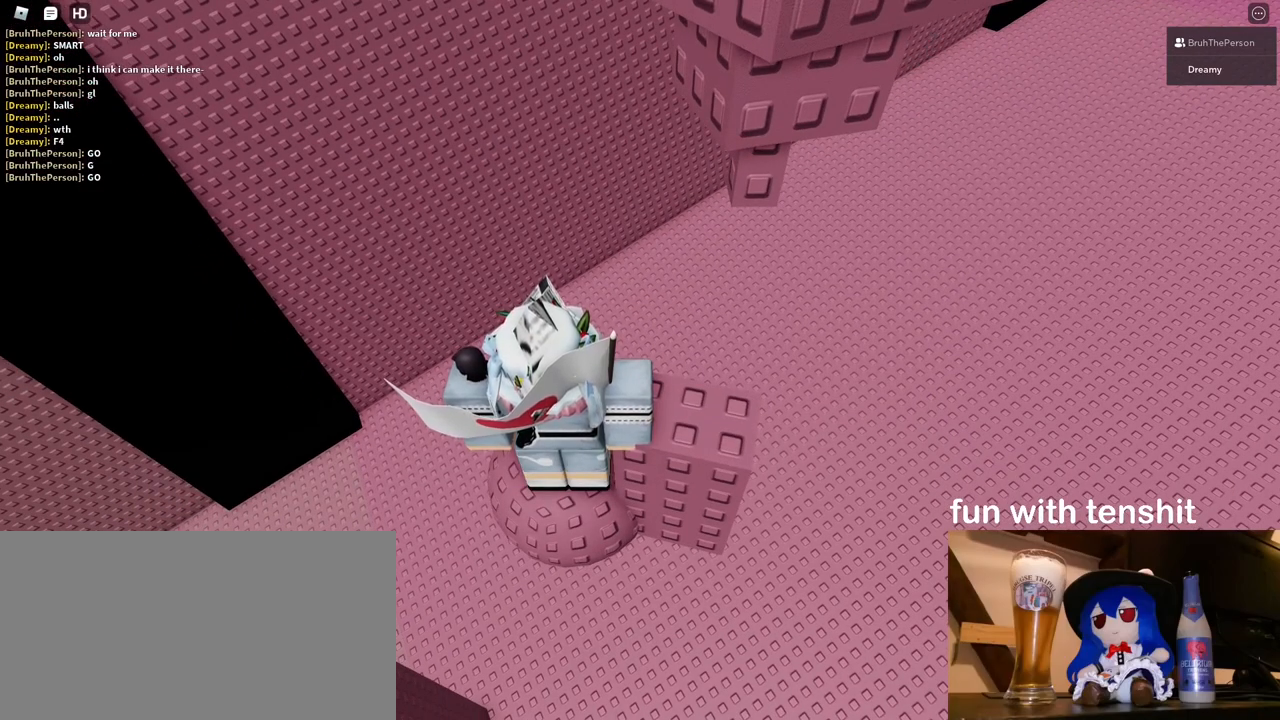
{"keys": [], "mouse": [], "events": [[250, "shift", "up"]]}
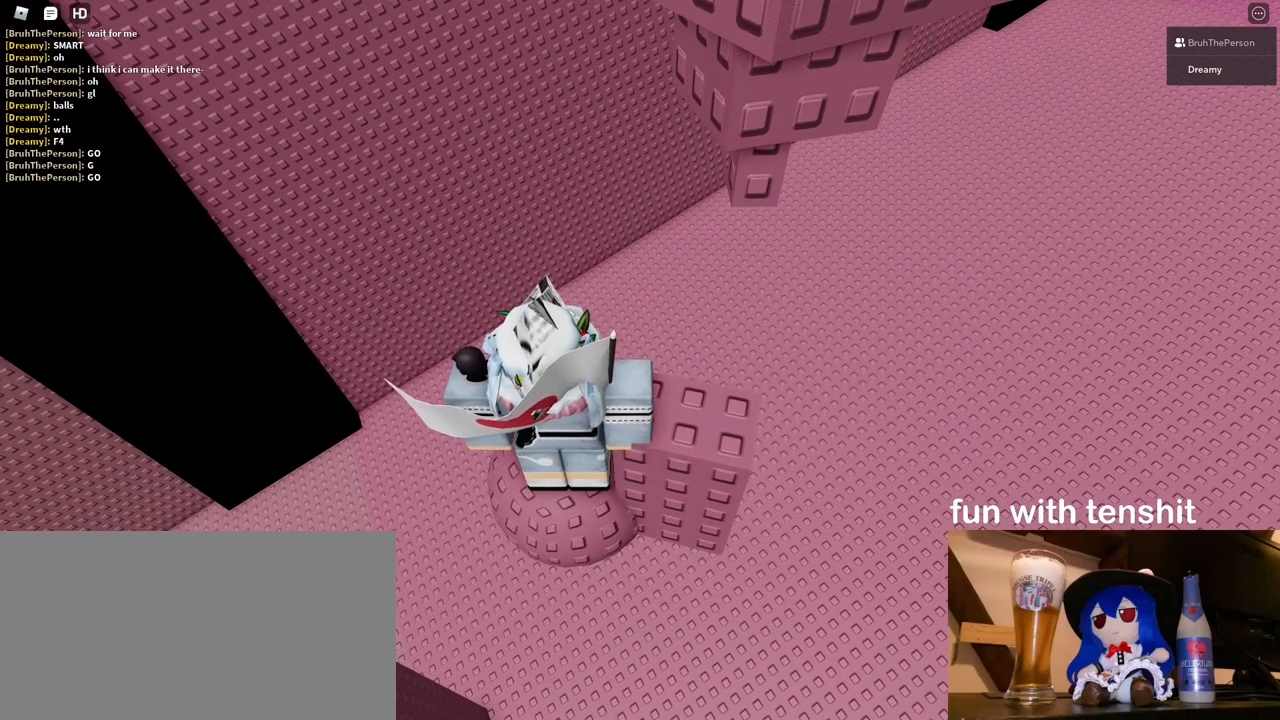
{"keys": [], "mouse": [], "events": []}
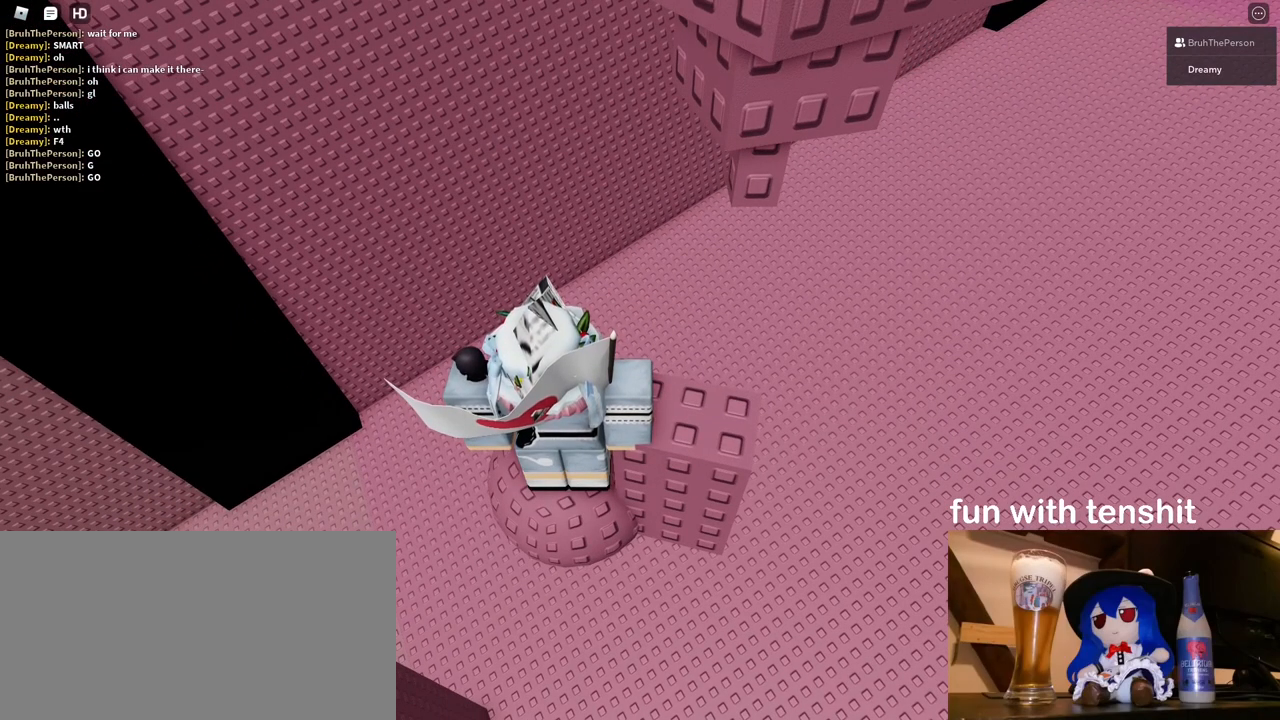
{"keys": [], "mouse": [], "events": []}
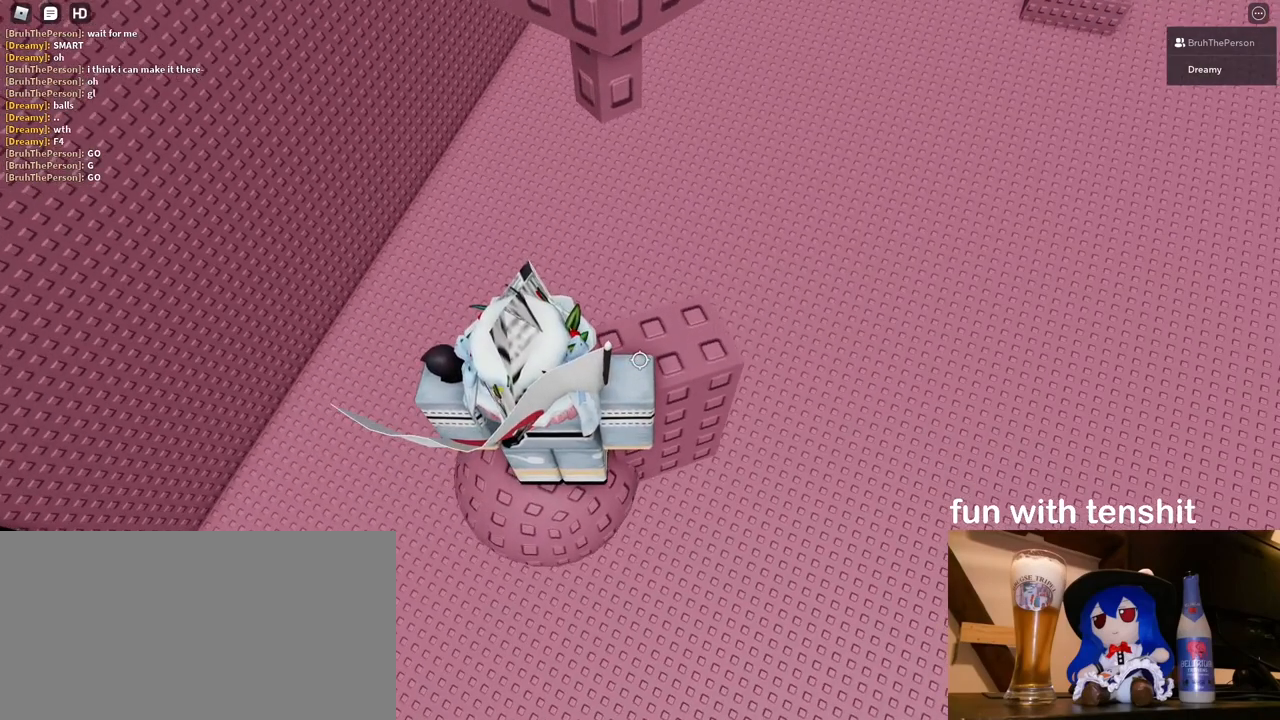
{"keys": [], "mouse": [], "events": [[283, "space", "down"], [350, "space", "up"]]}
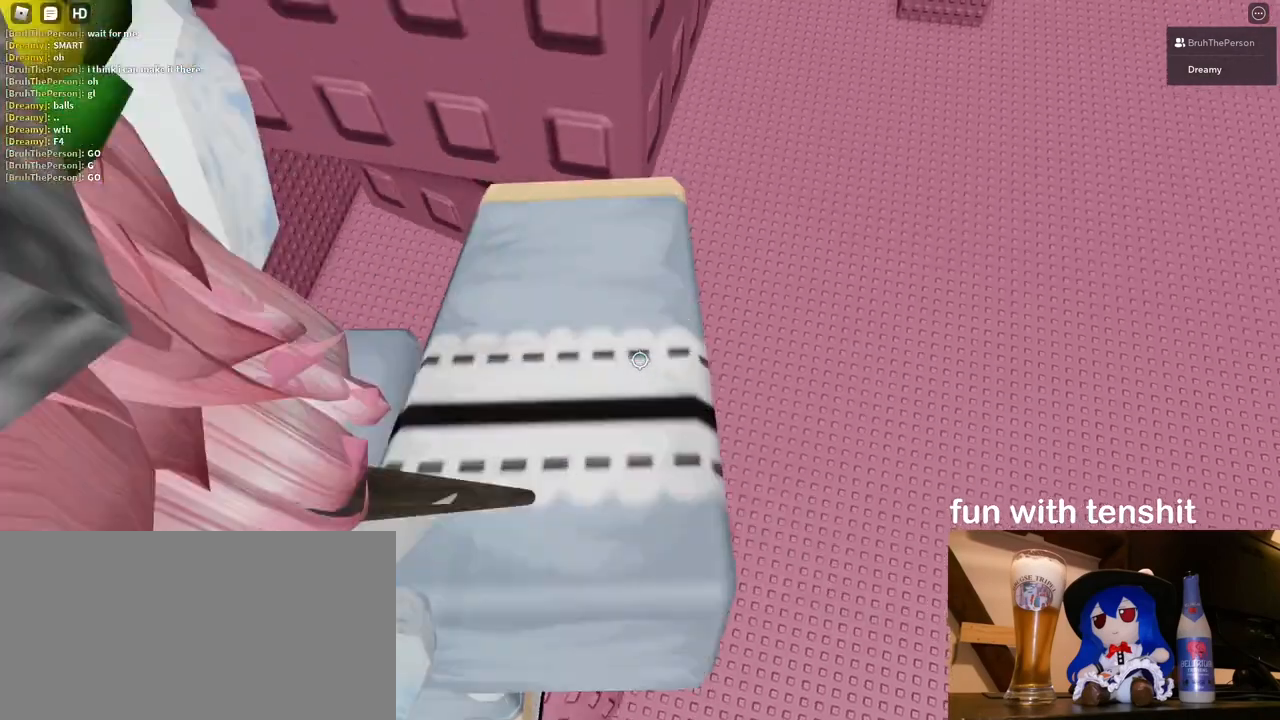
{"keys": [], "mouse": [], "events": [[83, "d", "down"], [83, "w", "down"], [200, "d", "up"], [233, "w", "up"]]}
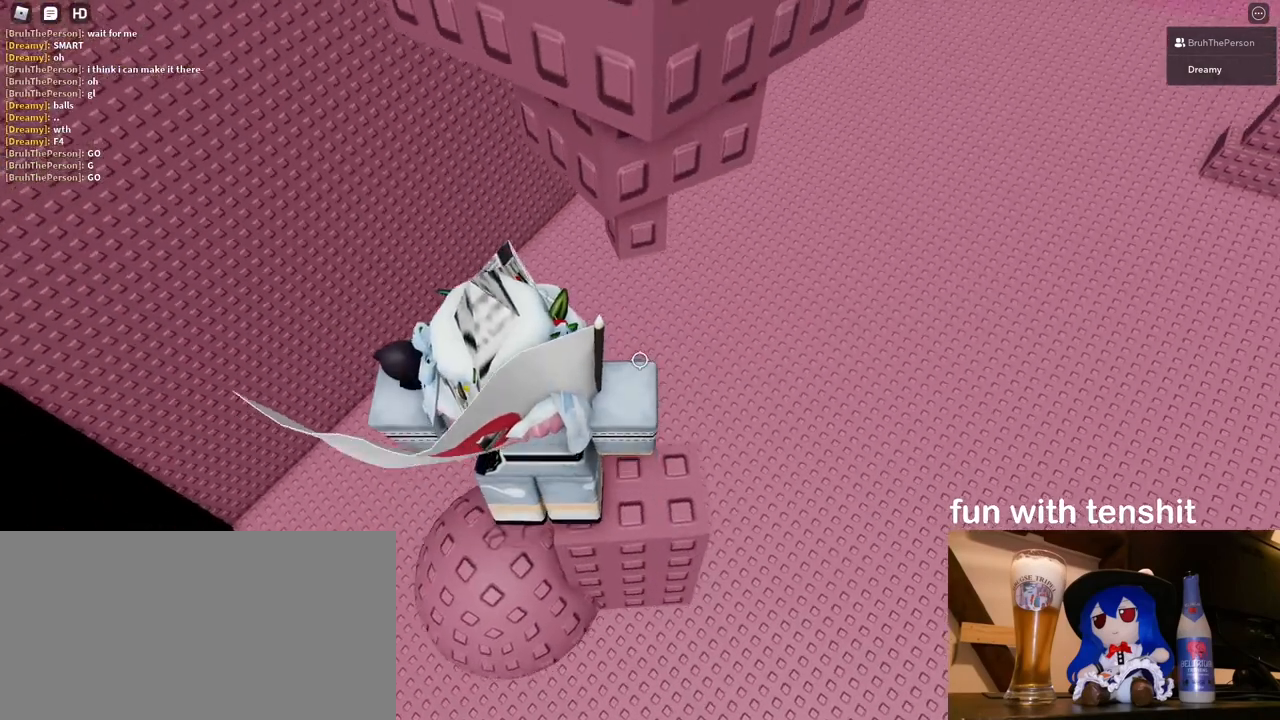
{"keys": [], "mouse": [], "events": [[33, "d", "down"], [117, "d", "up"]]}
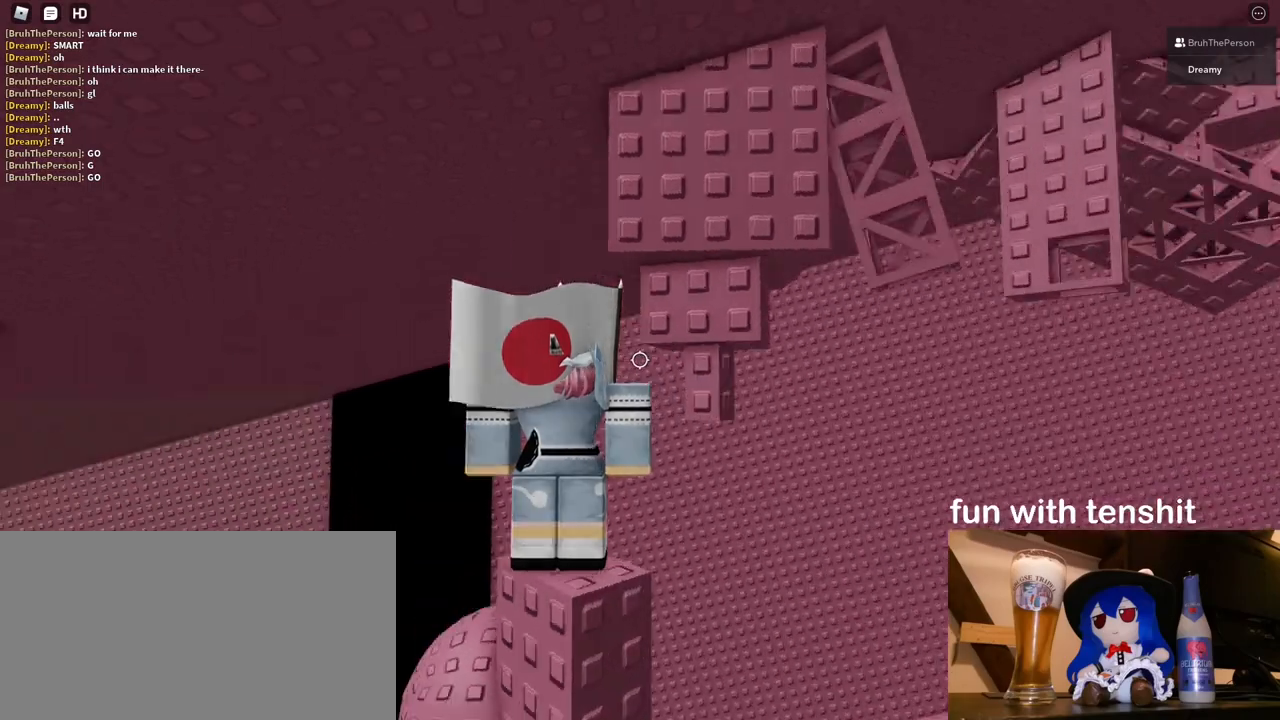
{"keys": [], "mouse": [], "events": []}
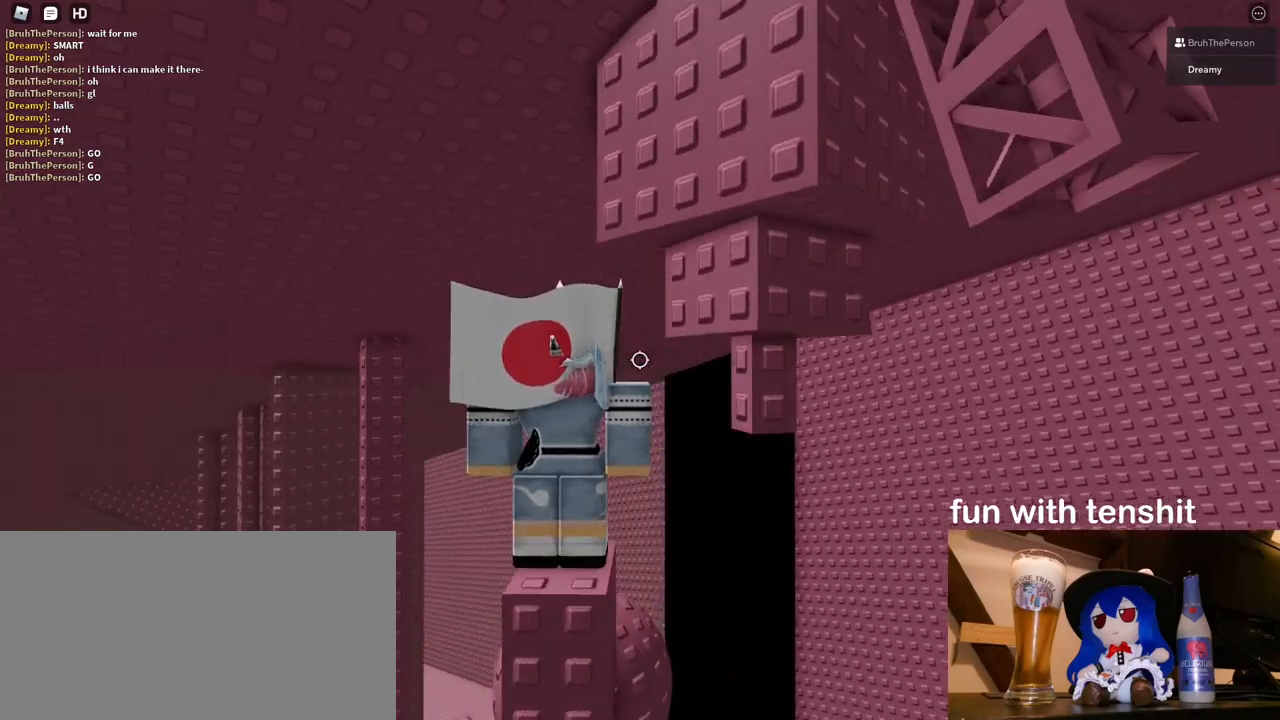
{"keys": [], "mouse": [], "events": [[333, "s", "down"], [350, "s", "up"]]}
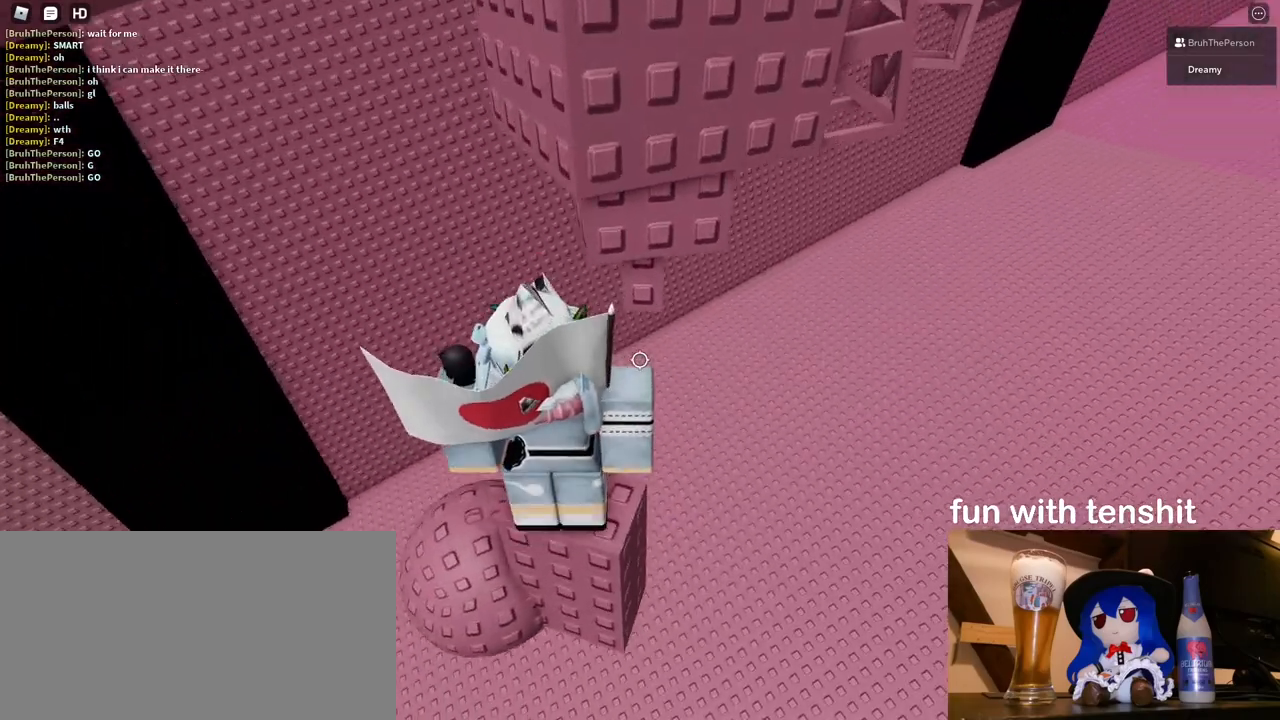
{"keys": [], "mouse": [], "events": [[100, "d", "down"], [183, "d", "up"]]}
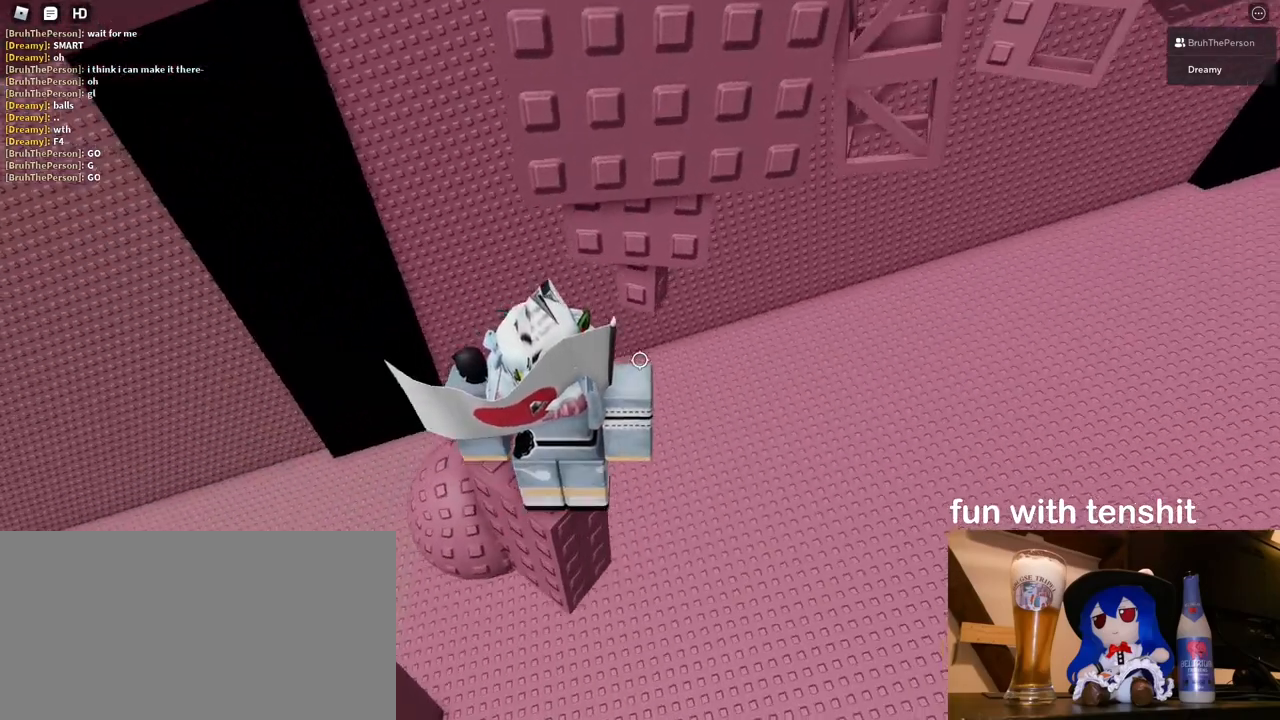
{"keys": [], "mouse": [], "events": [[33, "d", "down"], [50, "d", "up"]]}
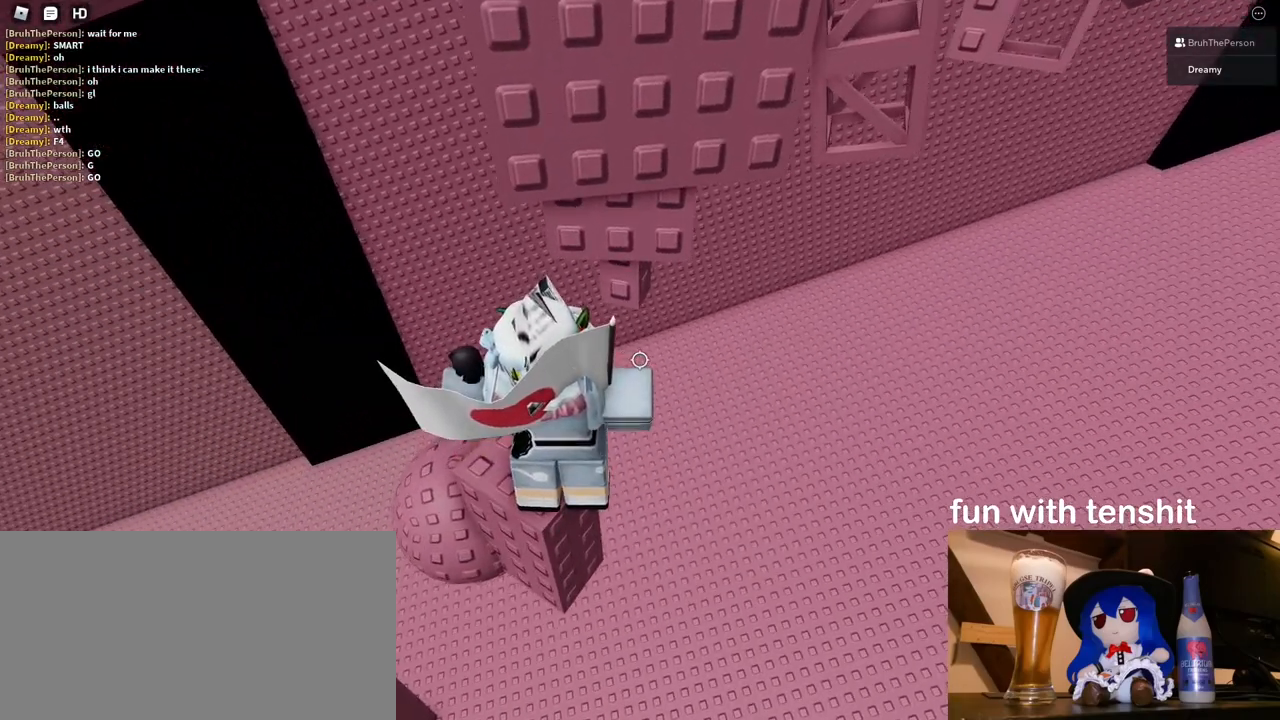
{"keys": ["d", "w"], "mouse": [], "events": [[117, "d", "down"], [267, "space", "down"], [417, "space", "up"], [433, "w", "down"]]}
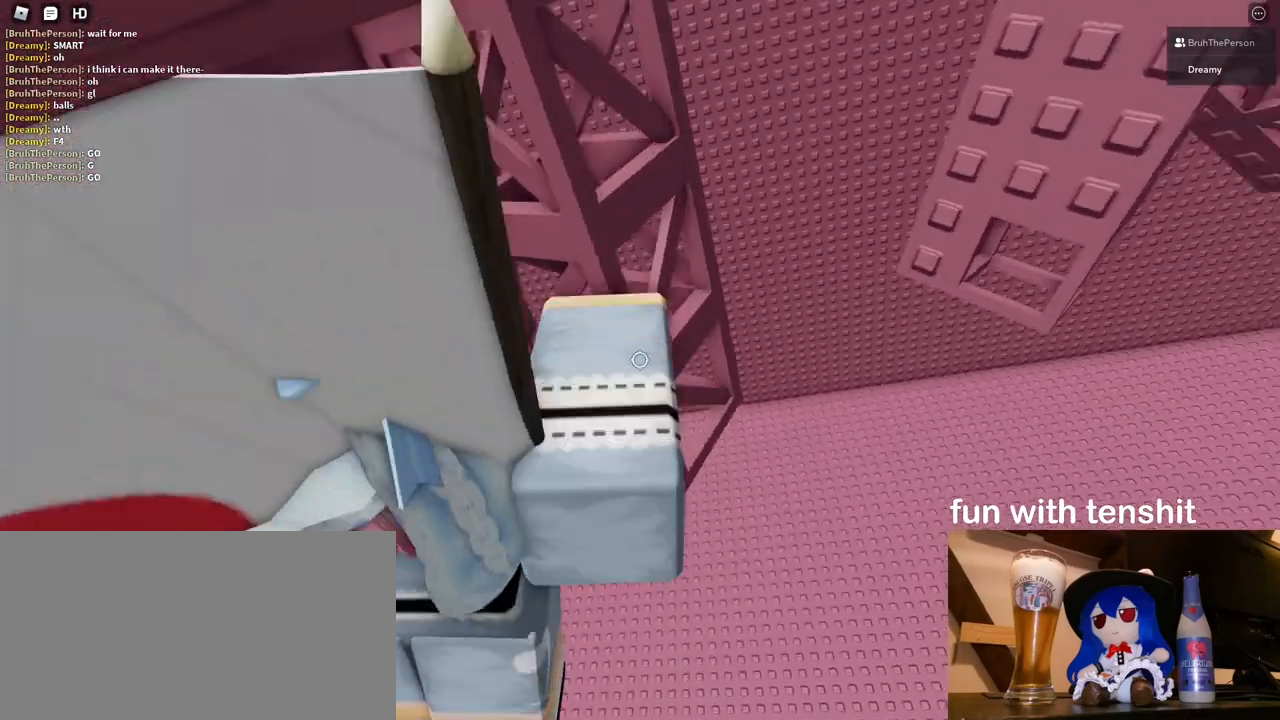
{"keys": [], "mouse": [], "events": [[67, "d", "up"], [450, "w", "up"]]}
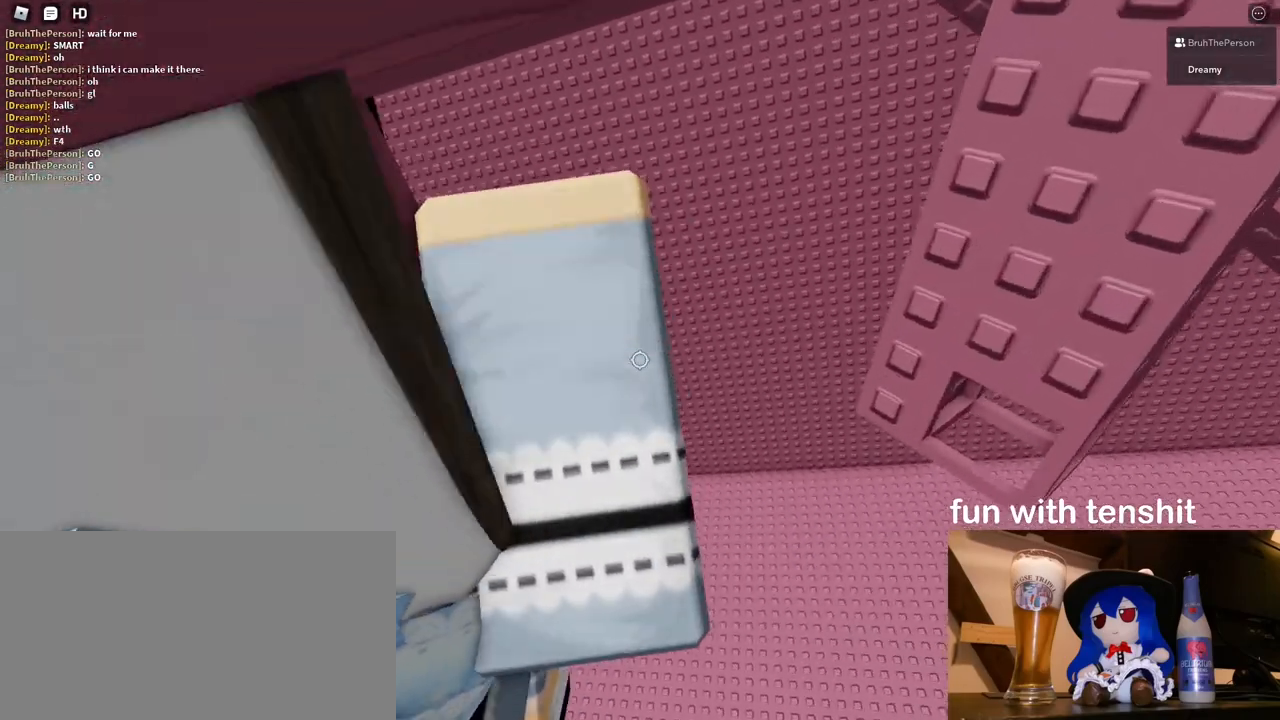
{"keys": [], "mouse": ["wheel"], "events": [[100, "mouse_wheel", "down"]]}